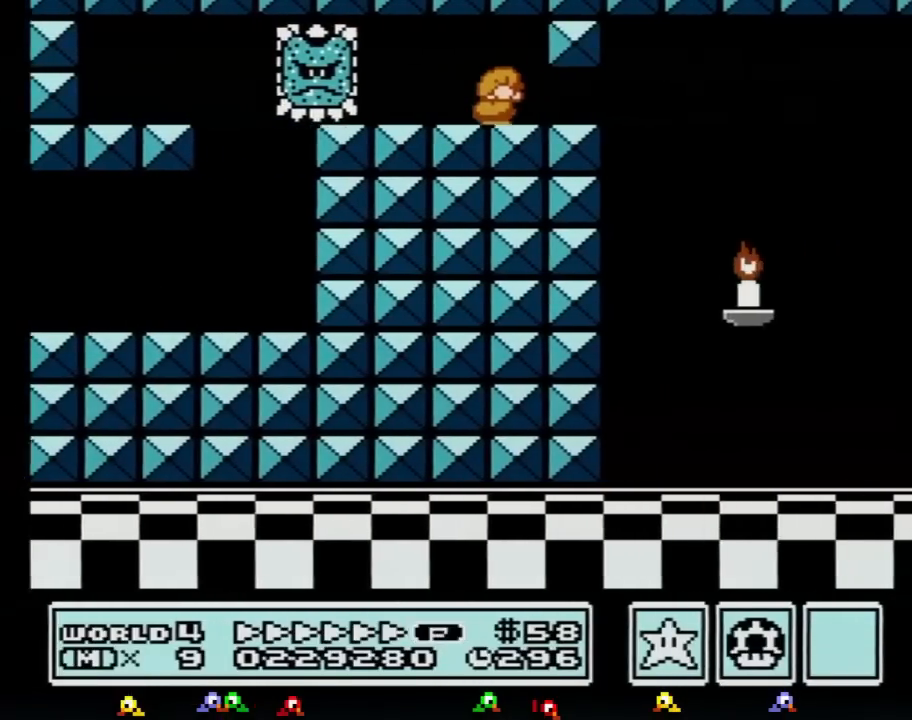
Gameplay with a controller (Nintendo layout); each line is a JSON object with the inputs held at the frame after it. "events" lists button and stick changes between this image and that frame as [ms after this image, input, new state], when the widget could be followed in between. Not read: L3 R3.
{"buttons": ["B", "DPAD_RIGHT"], "events": [[17, "DPAD_DOWN", "down"], [67, "DPAD_RIGHT", "up"], [200, "A", "down"], [234, "DPAD_RIGHT", "down"], [267, "A", "up"], [267, "DPAD_DOWN", "up"]]}
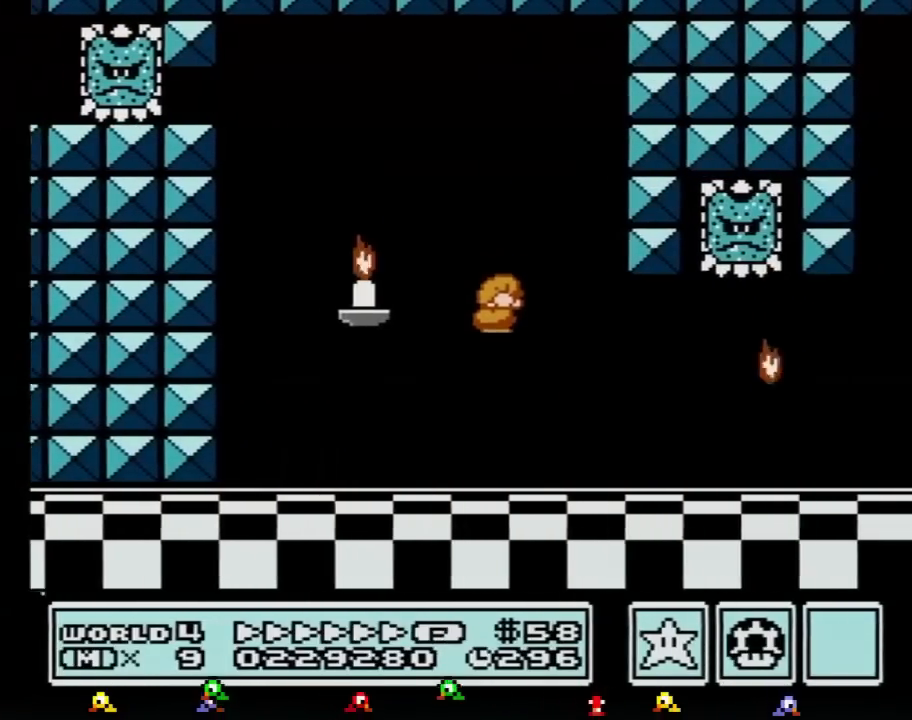
{"buttons": ["A", "B", "DPAD_RIGHT"], "events": [[301, "DPAD_DOWN", "down"], [334, "DPAD_RIGHT", "up"], [401, "A", "down"], [401, "DPAD_RIGHT", "down"], [434, "DPAD_DOWN", "up"]]}
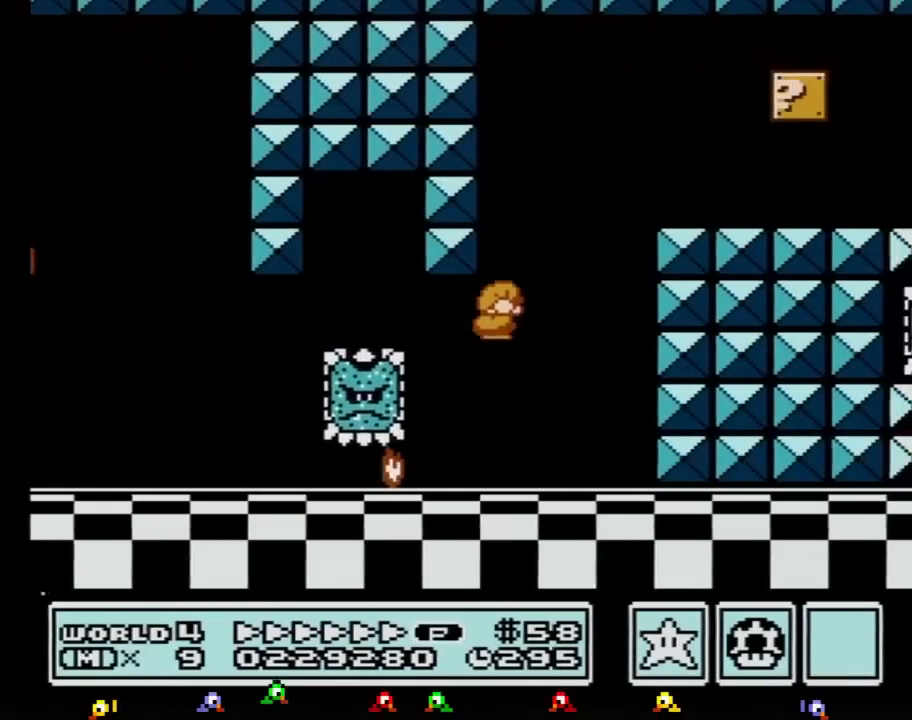
{"buttons": ["B", "DPAD_RIGHT"], "events": [[300, "A", "up"]]}
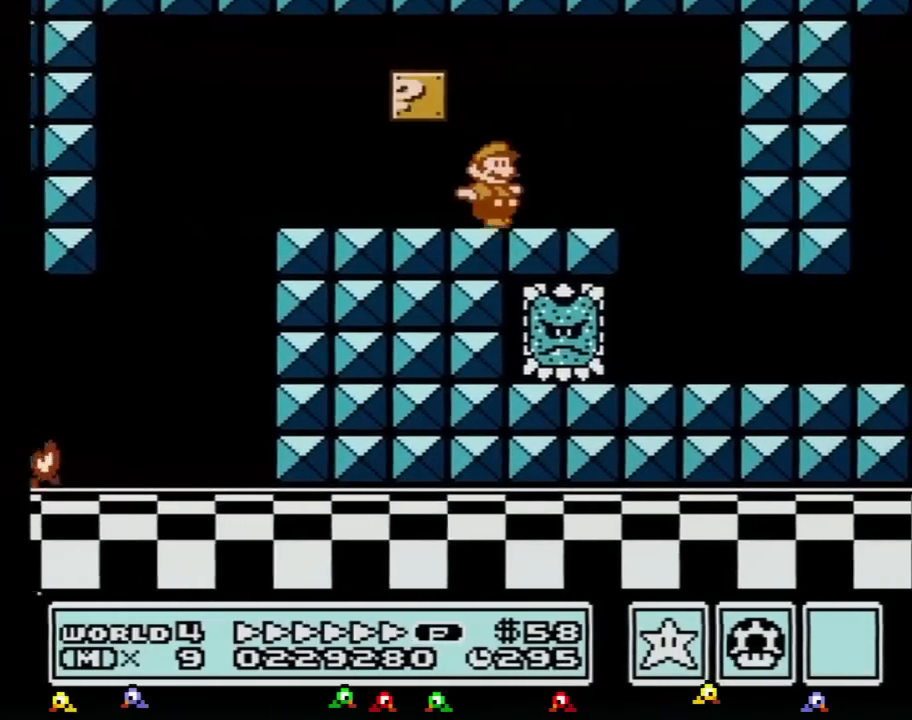
{"buttons": ["B", "DPAD_UP", "DPAD_LEFT"], "events": [[217, "A", "down"], [284, "A", "up"], [301, "DPAD_RIGHT", "up"], [367, "DPAD_LEFT", "down"], [434, "DPAD_UP", "down"]]}
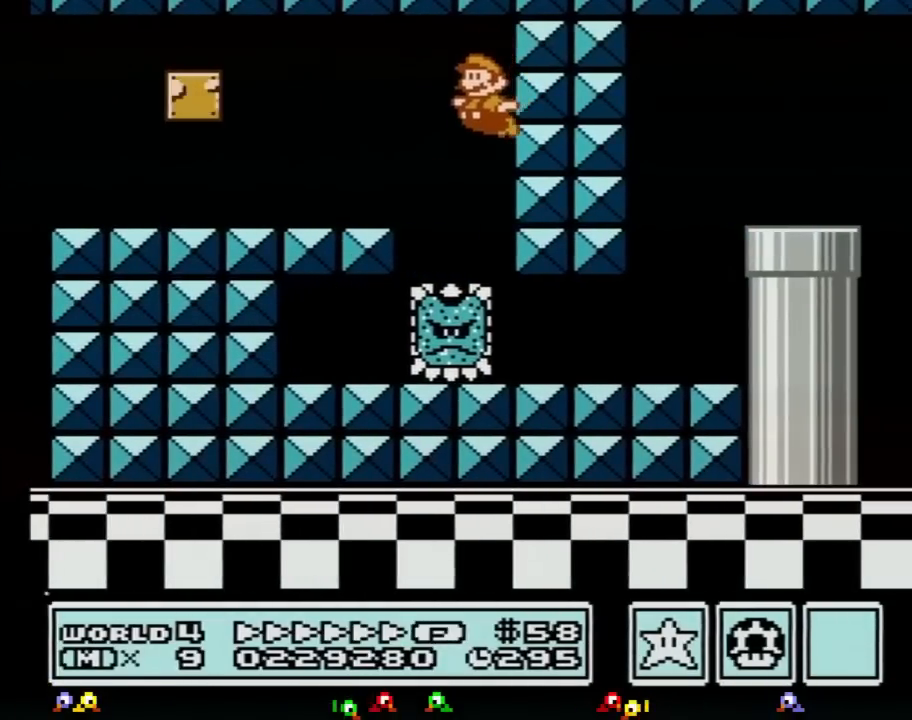
{"buttons": ["B", "DPAD_RIGHT"], "events": [[33, "DPAD_UP", "up"], [83, "DPAD_UP", "down"], [117, "DPAD_LEFT", "up"], [117, "DPAD_RIGHT", "down"], [117, "DPAD_UP", "up"]]}
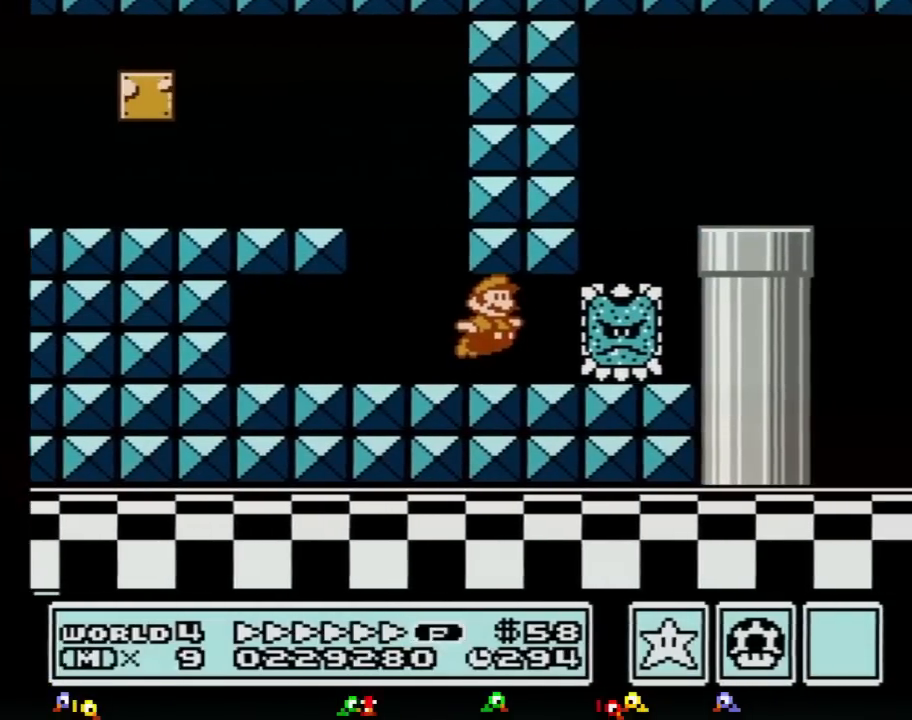
{"buttons": ["A", "B", "DPAD_RIGHT"], "events": [[51, "A", "down"], [151, "A", "up"], [217, "DPAD_DOWN", "down"], [251, "DPAD_RIGHT", "up"], [301, "A", "down"], [334, "DPAD_RIGHT", "down"], [367, "DPAD_DOWN", "up"]]}
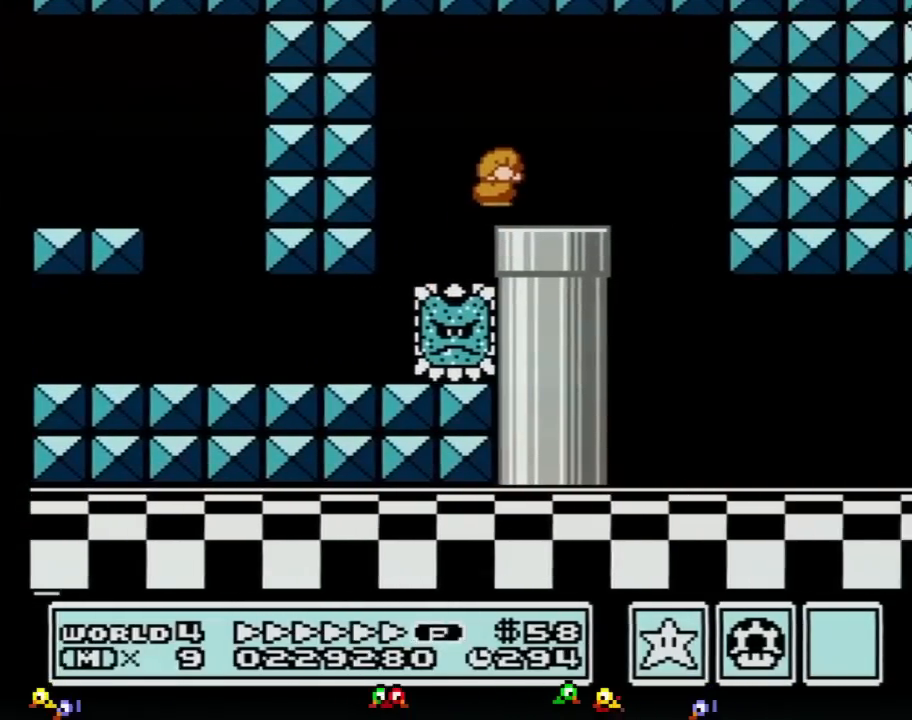
{"buttons": ["B", "DPAD_RIGHT"], "events": [[83, "A", "up"], [267, "DPAD_RIGHT", "up"], [300, "DPAD_LEFT", "down"], [334, "DPAD_UP", "down"], [367, "DPAD_LEFT", "up"], [367, "DPAD_RIGHT", "down"], [367, "DPAD_UP", "up"]]}
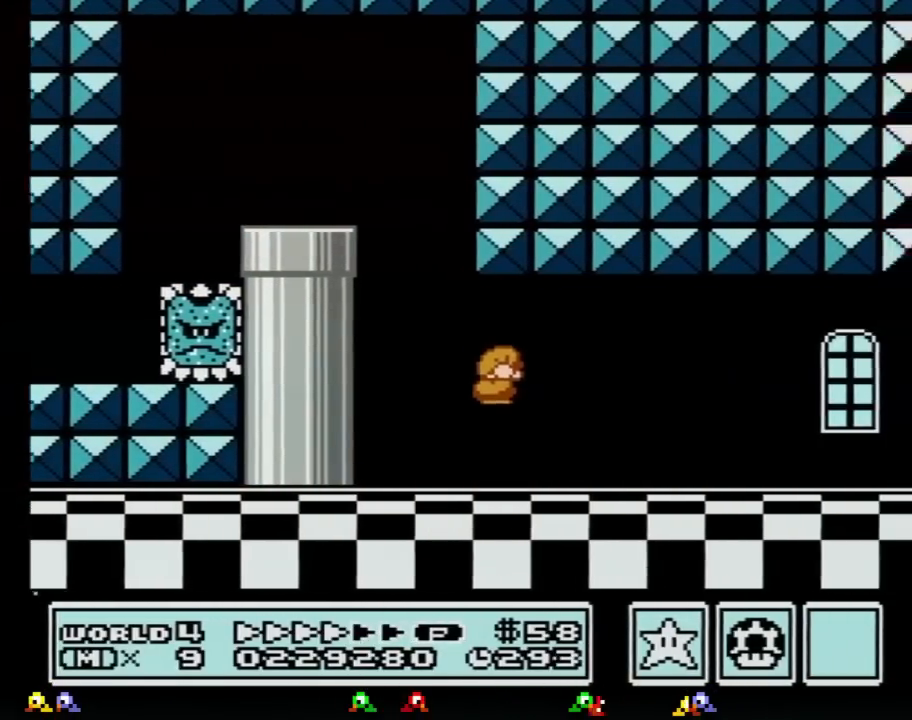
{"buttons": ["B", "DPAD_RIGHT"], "events": []}
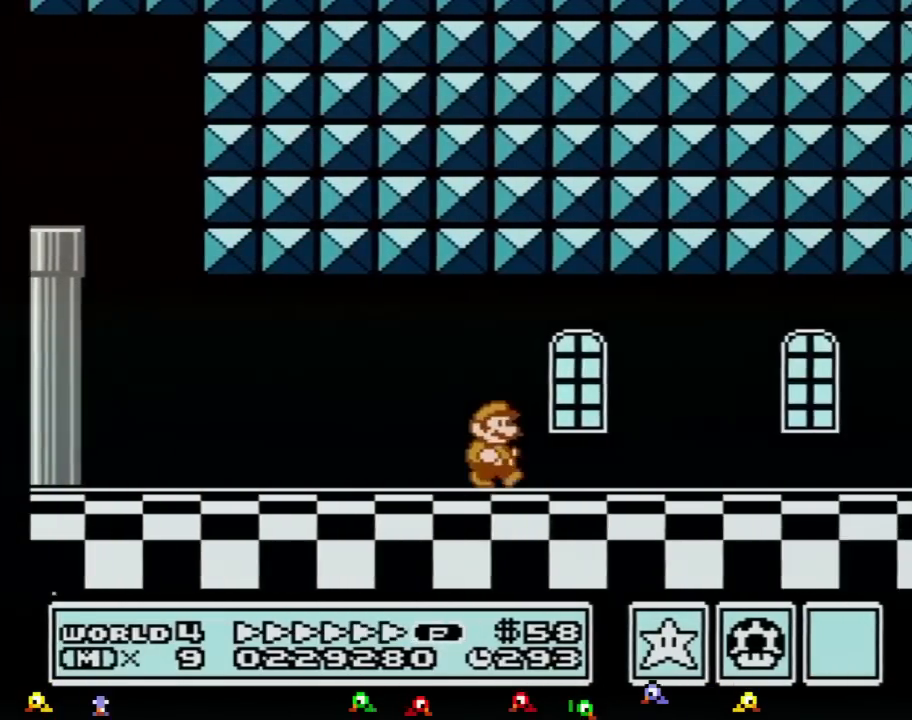
{"buttons": ["B", "DPAD_RIGHT"], "events": []}
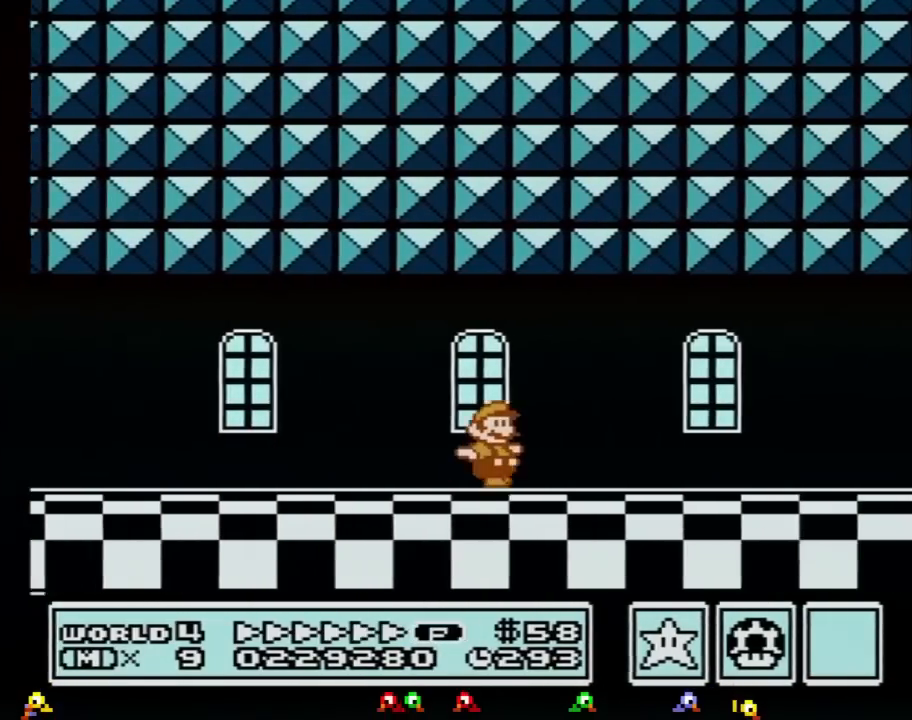
{"buttons": ["B", "DPAD_RIGHT"], "events": []}
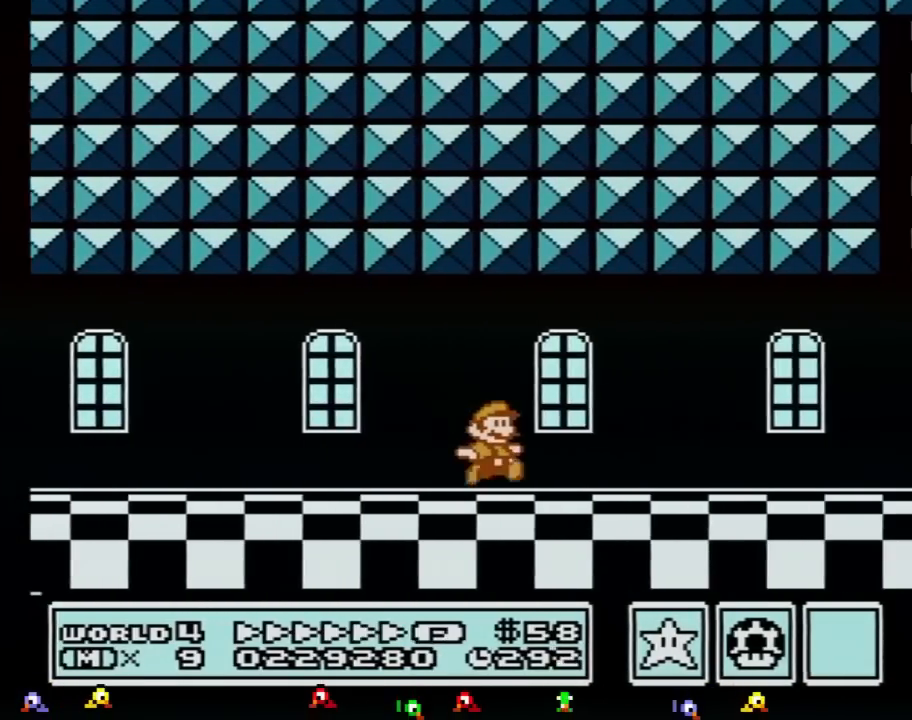
{"buttons": ["B", "DPAD_RIGHT"], "events": []}
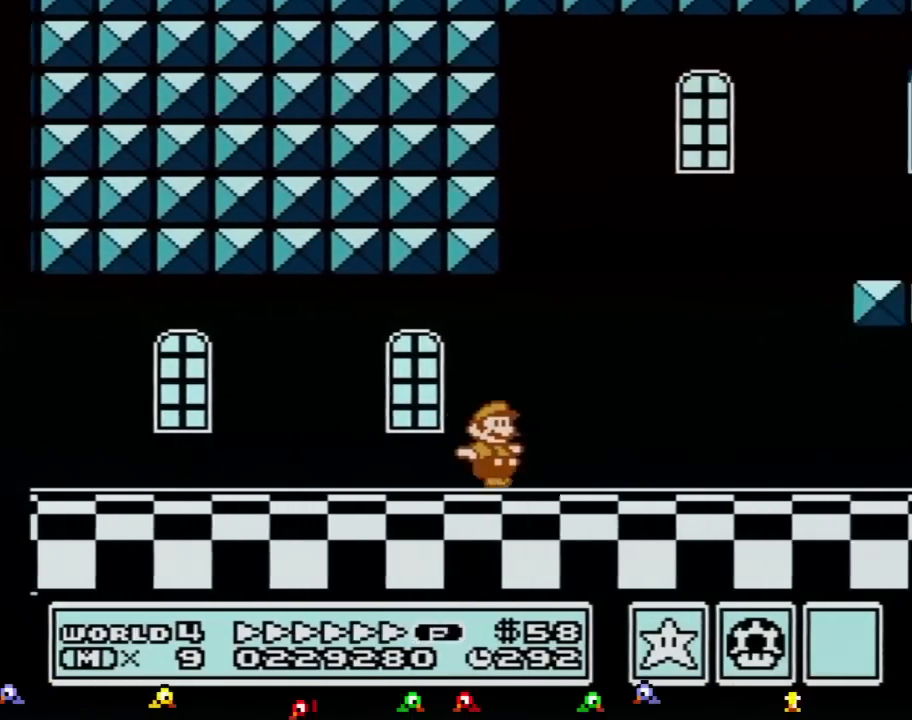
{"buttons": ["B", "DPAD_RIGHT"], "events": []}
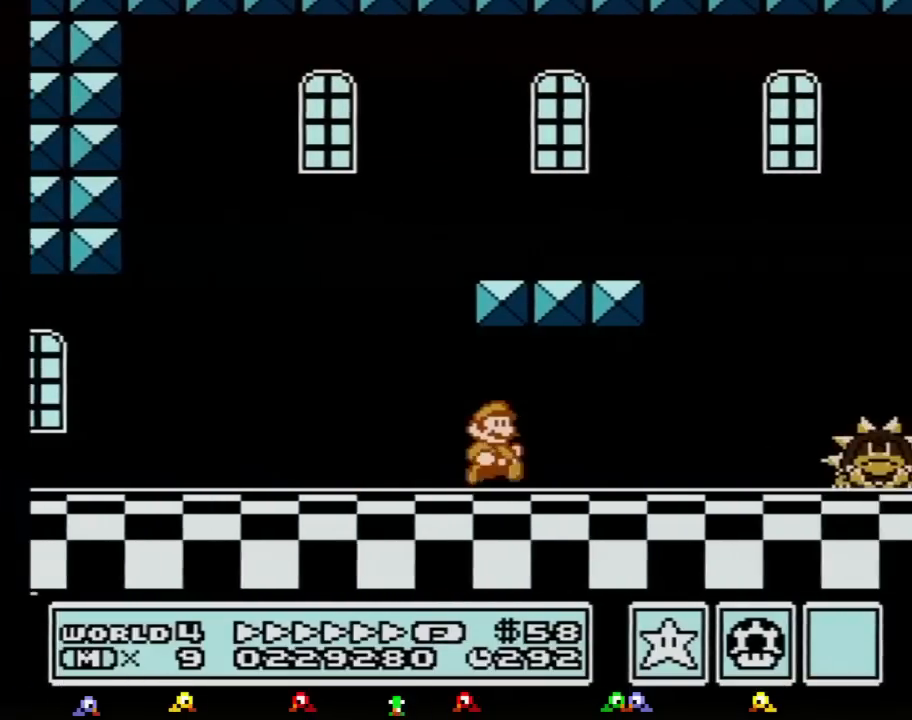
{"buttons": ["B", "DPAD_RIGHT"], "events": [[17, "B", "up"], [83, "B", "down"], [150, "B", "up"], [200, "B", "down"]]}
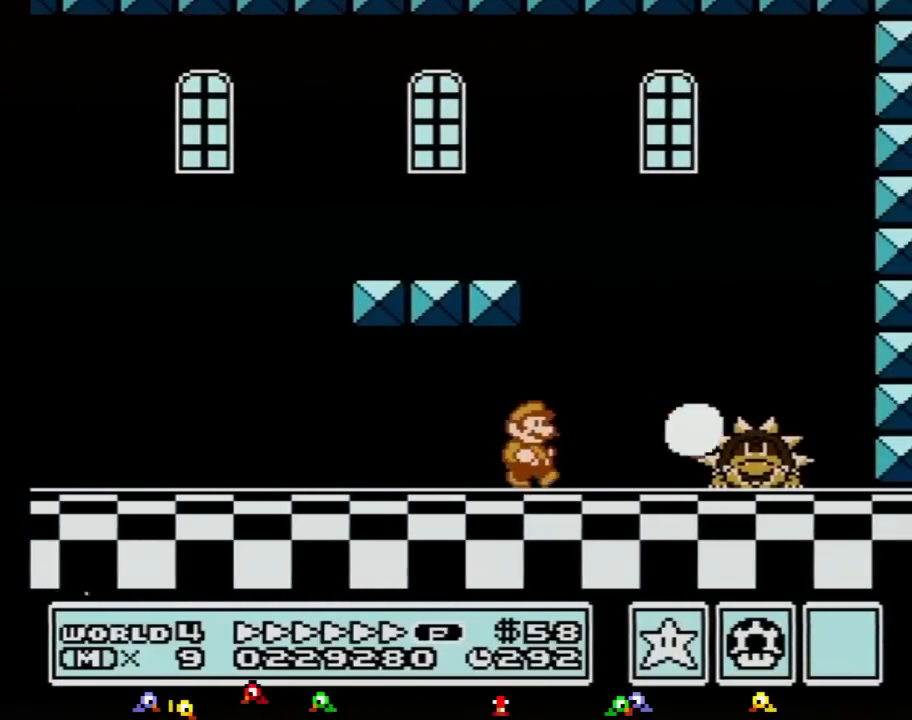
{"buttons": ["B"], "events": [[117, "A", "down"], [301, "A", "up"], [301, "B", "up"], [367, "B", "down"], [401, "B", "up"], [451, "DPAD_RIGHT", "up"], [484, "B", "down"]]}
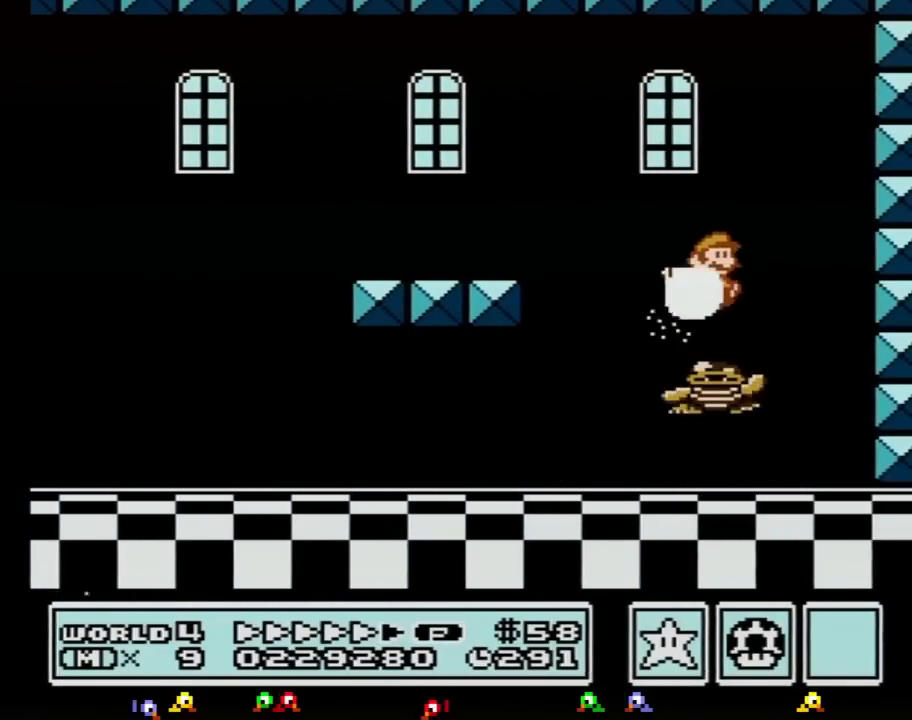
{"buttons": ["B", "DPAD_LEFT"], "events": [[50, "B", "up"], [117, "B", "down"], [183, "B", "up"], [183, "DPAD_LEFT", "down"], [267, "B", "down"]]}
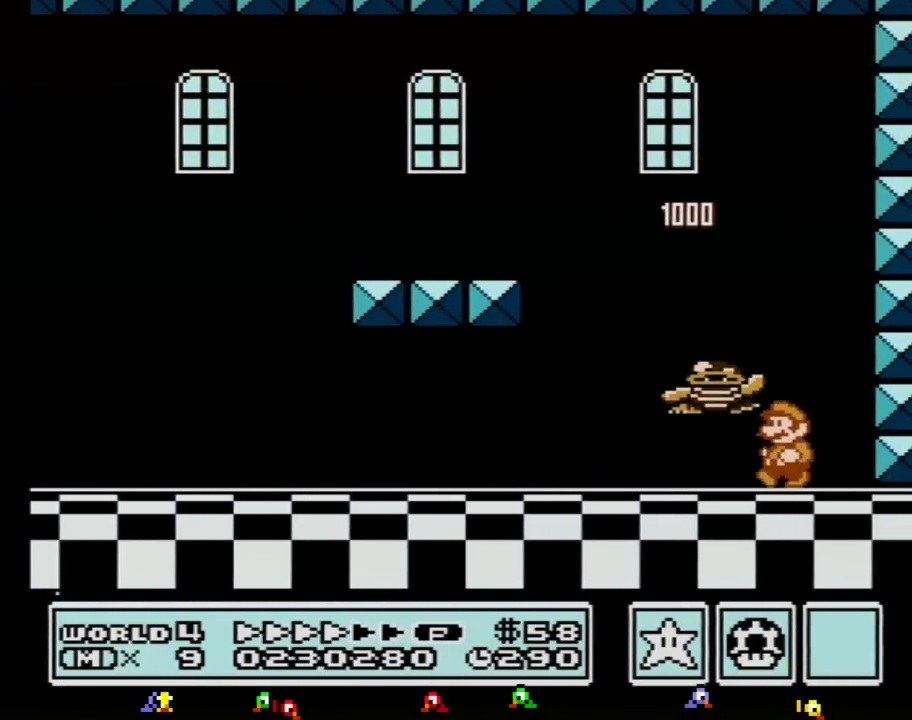
{"buttons": [], "events": [[301, "DPAD_LEFT", "up"], [334, "B", "up"], [367, "DPAD_RIGHT", "down"], [451, "DPAD_RIGHT", "up"]]}
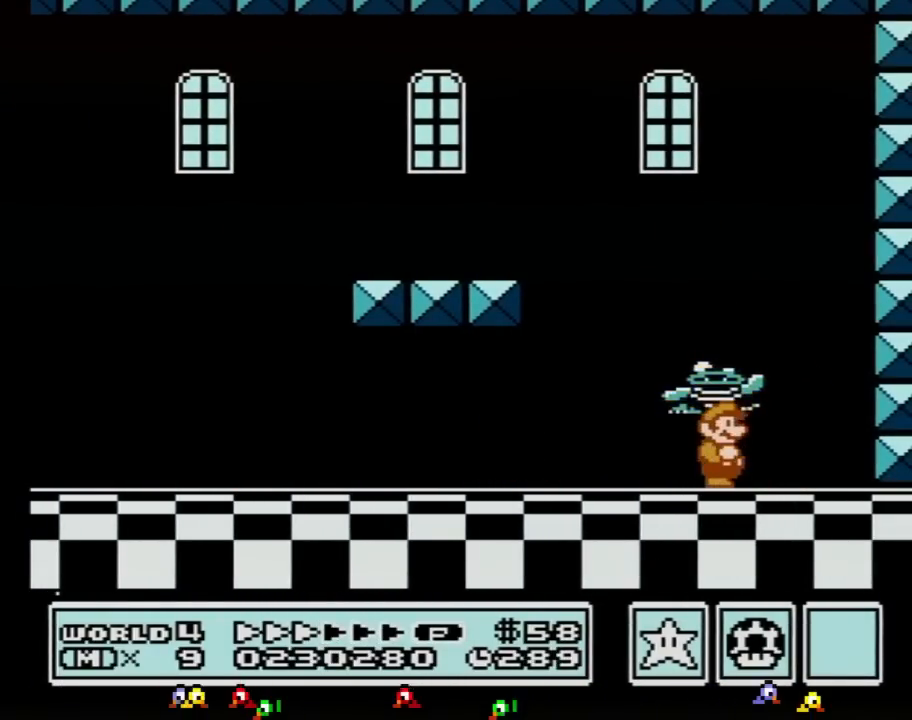
{"buttons": ["A"], "events": [[117, "DPAD_LEFT", "down"], [167, "DPAD_LEFT", "up"], [400, "A", "down"]]}
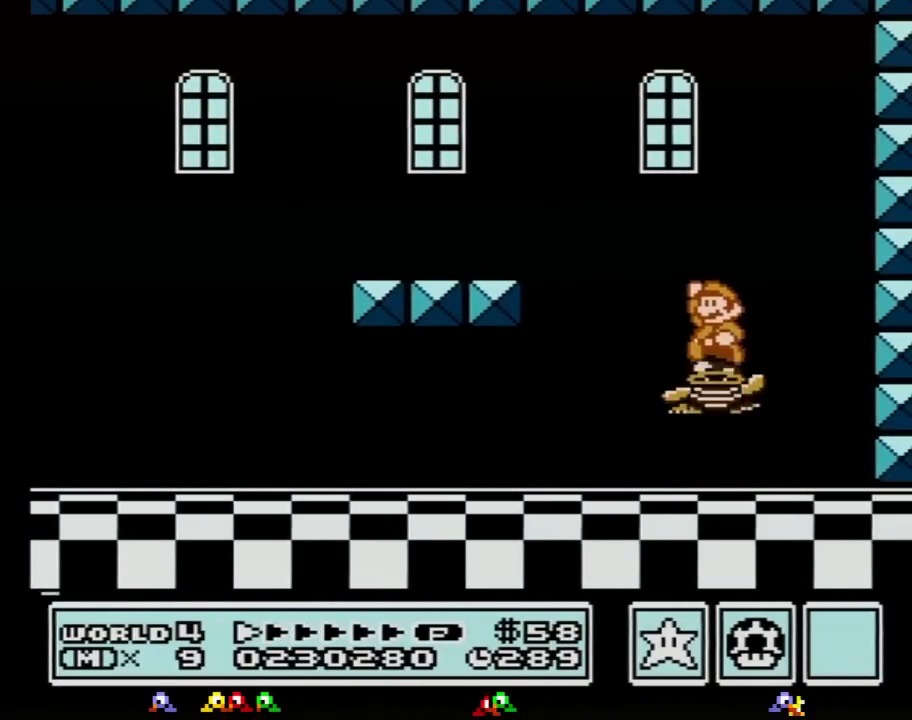
{"buttons": [], "events": [[367, "A", "up"], [468, "A", "down"], [468, "B", "down"], [484, "A", "up"], [484, "B", "up"]]}